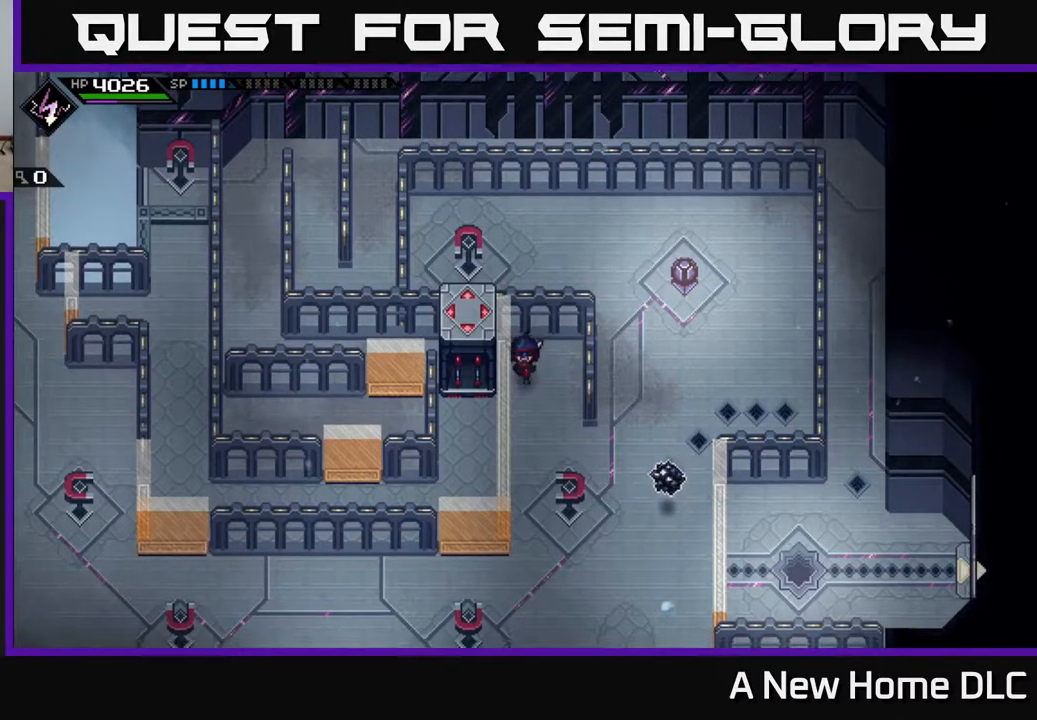
Gameplay with a controller (Xbox layout); each line is a JSON object with the inputs held at the frame after it. "events" lists button and stick changes between this image and that frame as [ms after this image, input, new state], when the widget could be followed in between.
{"buttons": [], "left_stick": "down", "right_stick": "down-left", "events": [[17, "left_stick", "down"], [200, "right_stick", "down-left"]]}
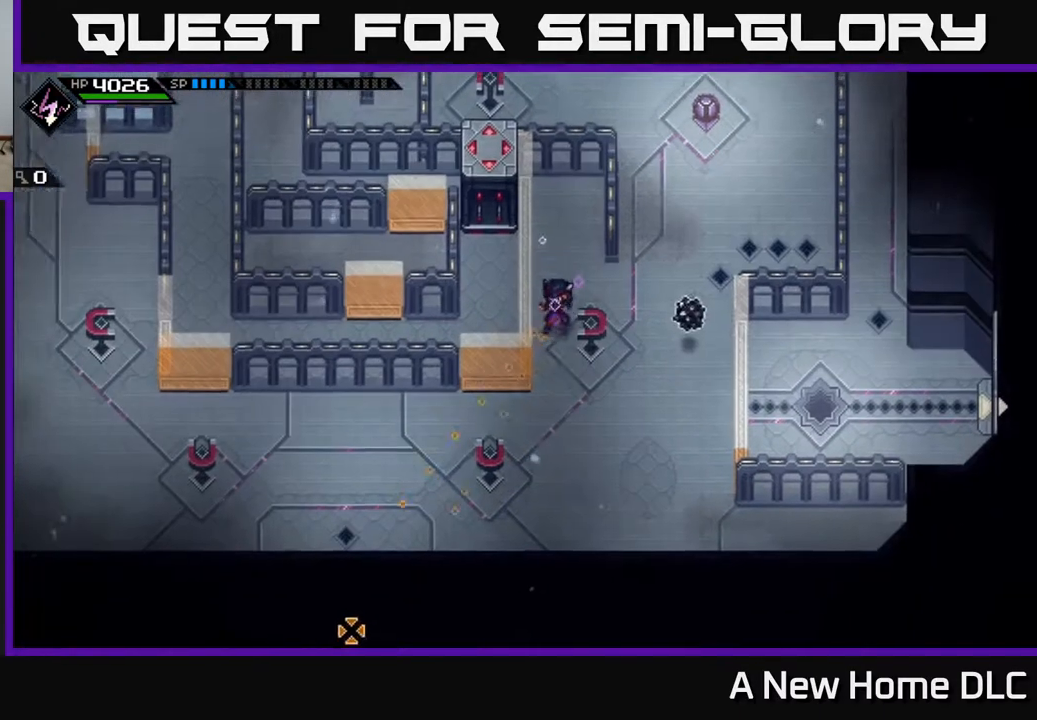
{"buttons": [], "left_stick": "left", "right_stick": "center", "events": [[317, "R1", "down"], [383, "R1", "up"], [417, "left_stick", "left"], [467, "right_stick", "center"]]}
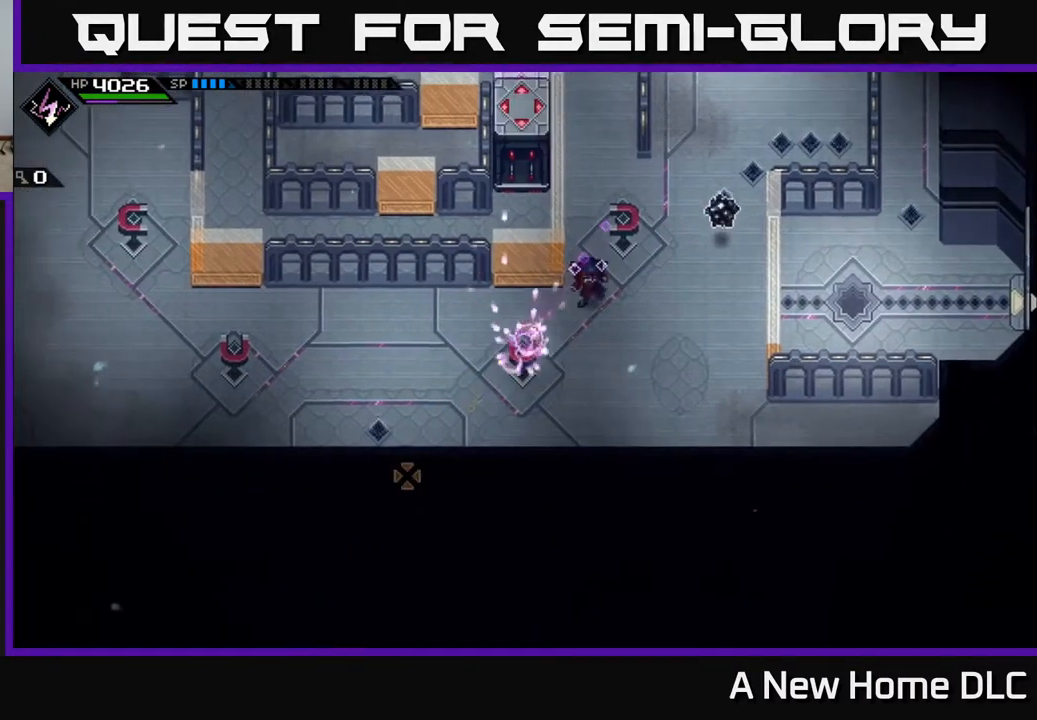
{"buttons": [], "left_stick": "left", "right_stick": "left", "events": [[433, "right_stick", "left"]]}
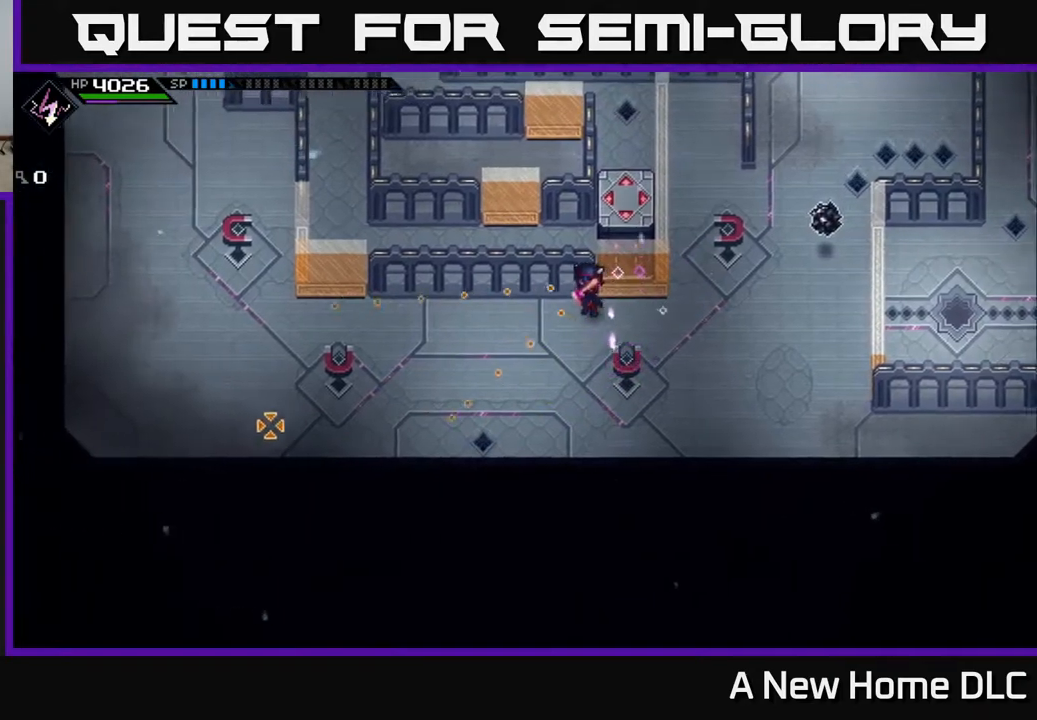
{"buttons": [], "left_stick": "left", "right_stick": "center", "events": [[300, "R1", "down"], [383, "R1", "up"], [467, "right_stick", "center"]]}
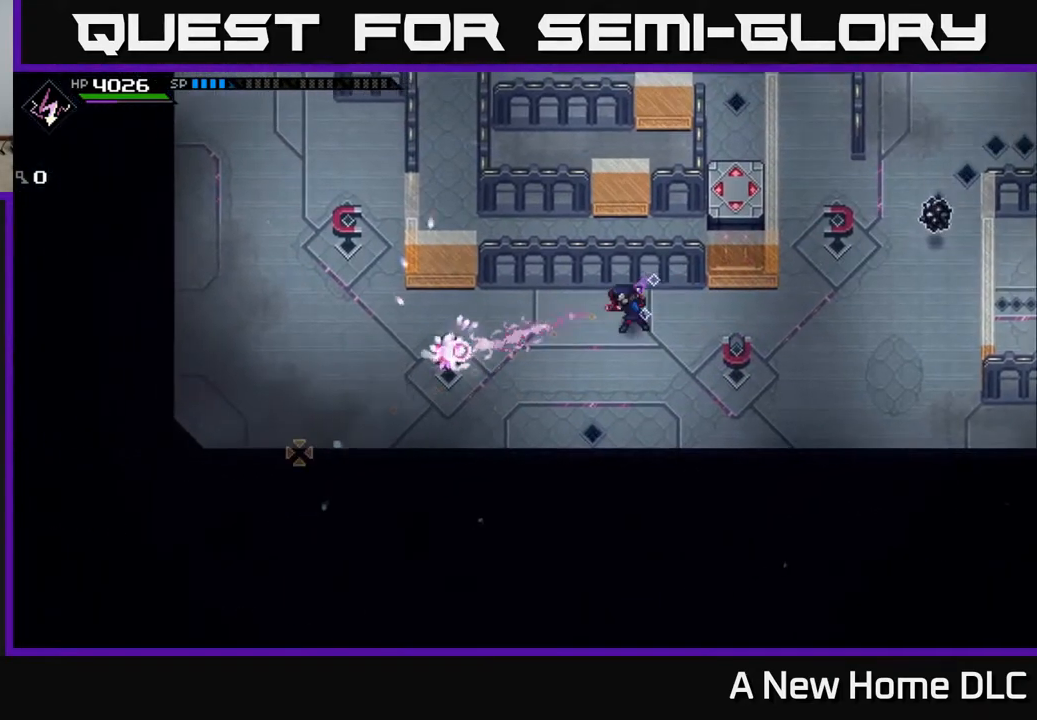
{"buttons": [], "left_stick": "left", "right_stick": "center", "events": []}
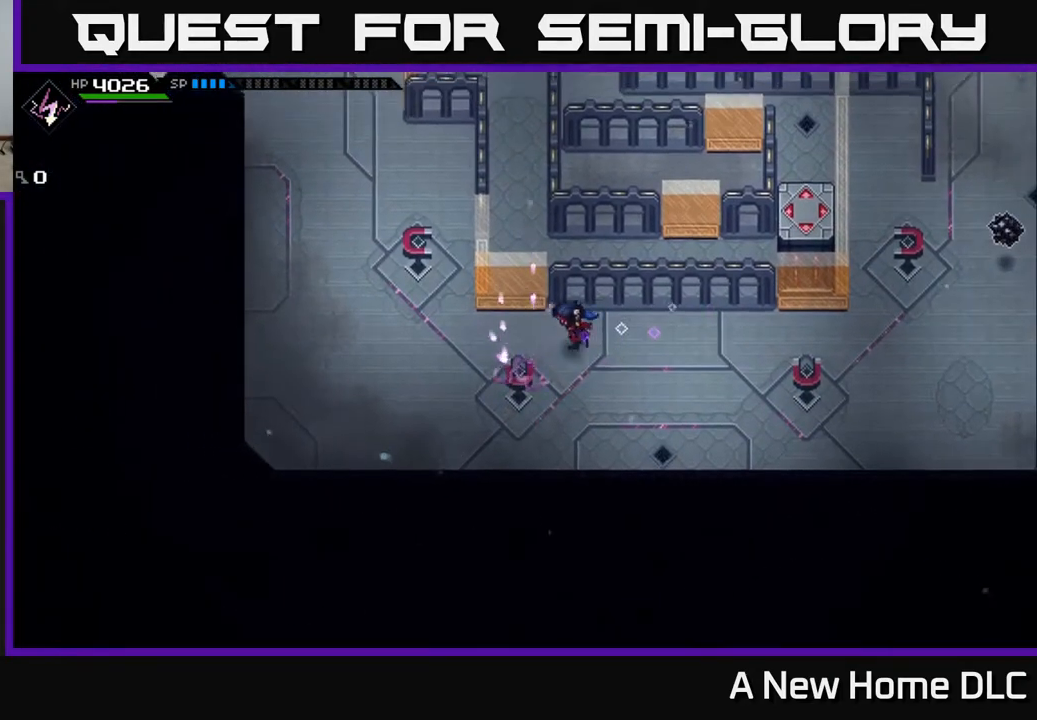
{"buttons": [], "left_stick": "left", "right_stick": "up", "events": [[233, "right_stick", "up"]]}
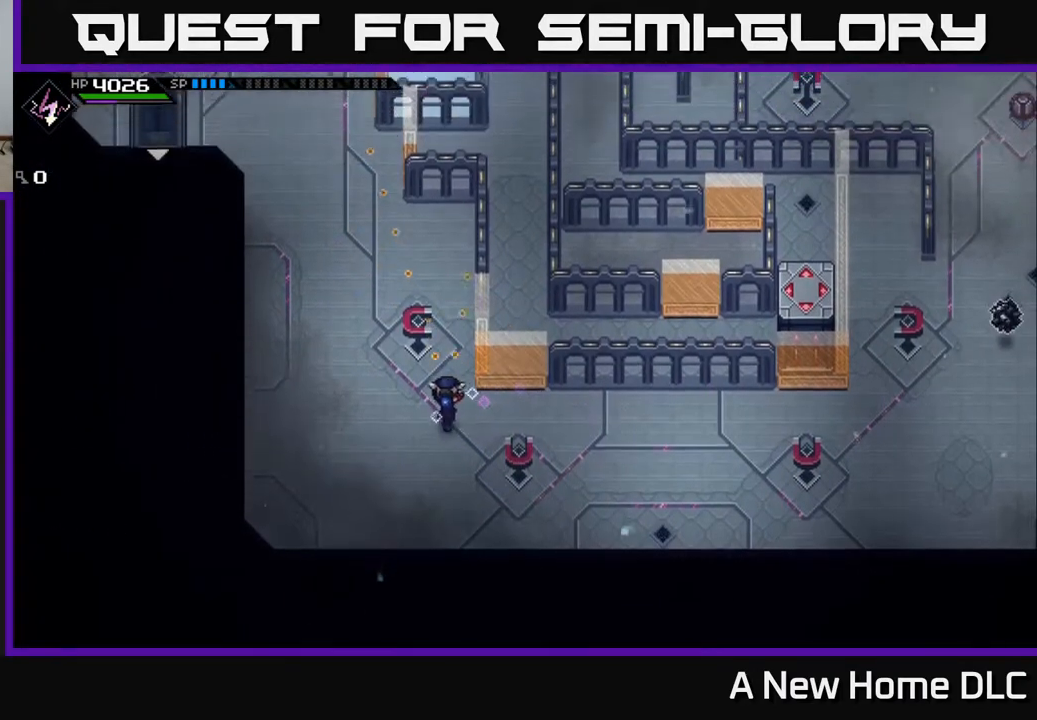
{"buttons": [], "left_stick": "up", "right_stick": "up", "events": [[50, "left_stick", "up-left"], [117, "R1", "down"], [150, "left_stick", "up"], [233, "R1", "up"]]}
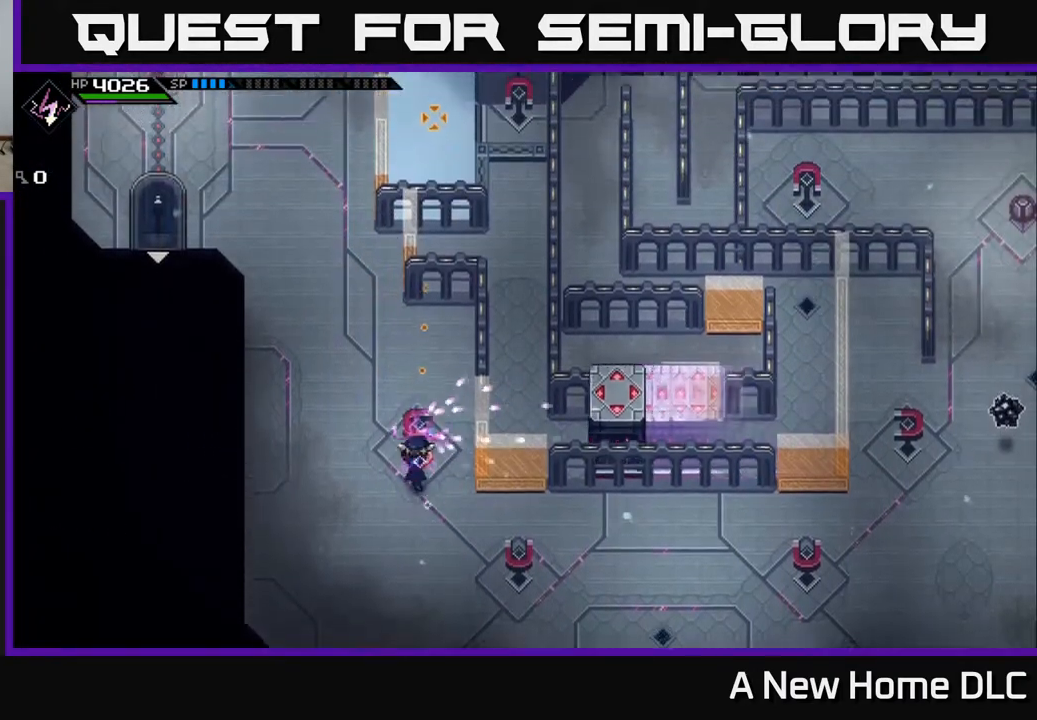
{"buttons": [], "left_stick": "up", "right_stick": "up", "events": []}
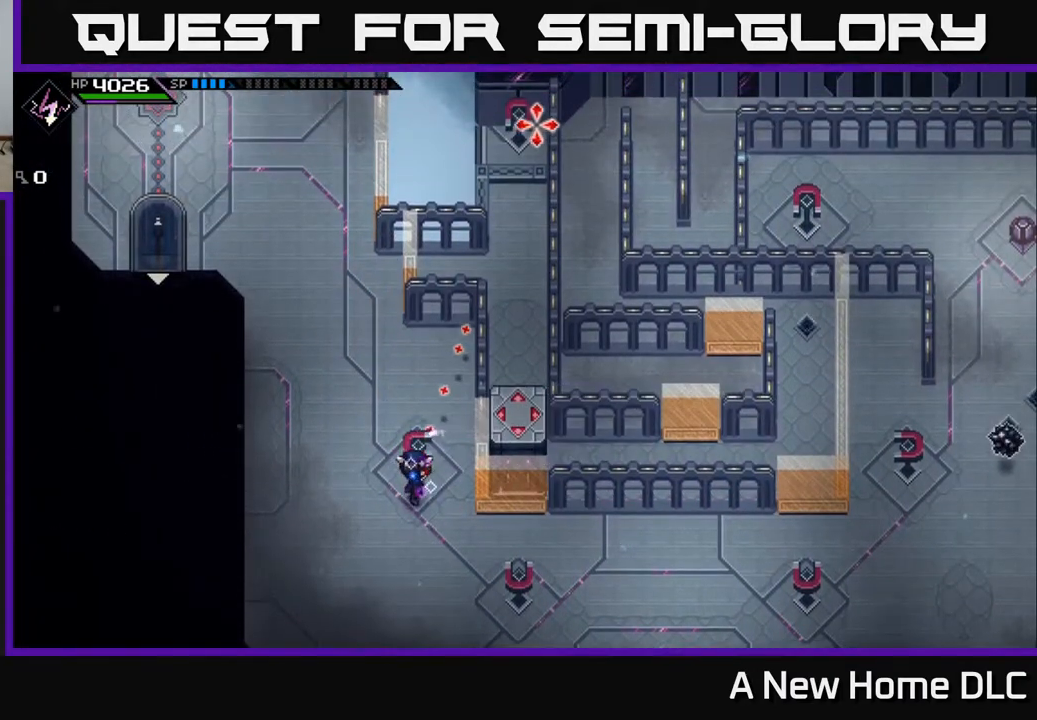
{"buttons": [], "left_stick": "up", "right_stick": "up-right", "events": [[117, "left_stick", "left"], [267, "left_stick", "up-left"], [300, "right_stick", "up-right"], [367, "left_stick", "up"]]}
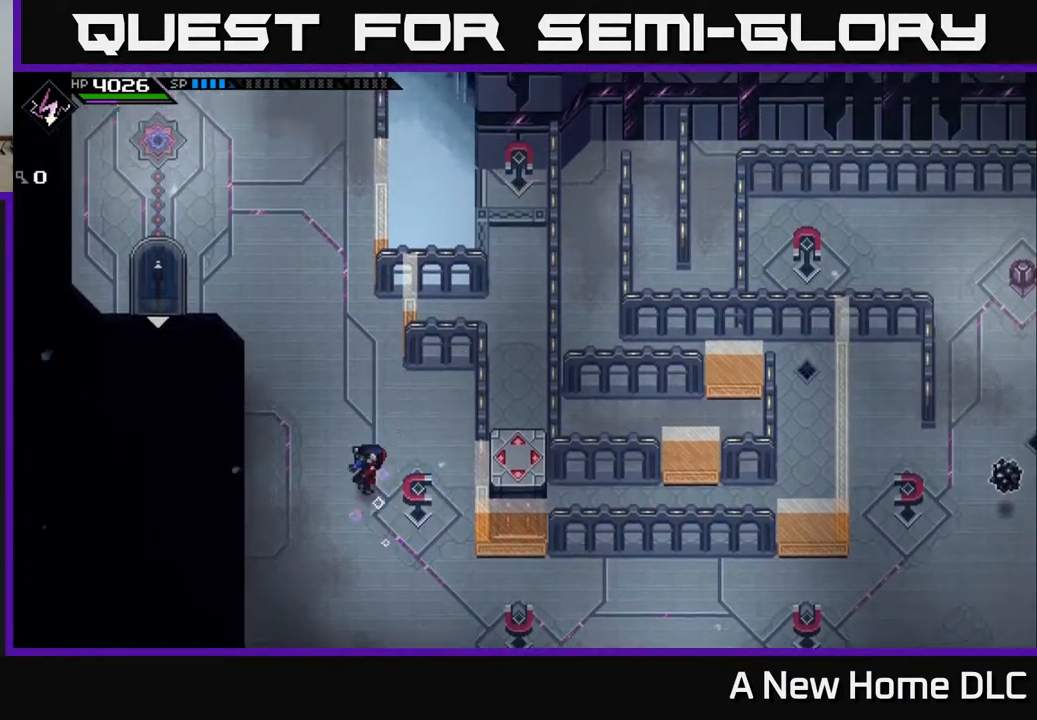
{"buttons": [], "left_stick": "up-left", "right_stick": "up-right", "events": [[33, "left_stick", "up-right"], [33, "right_stick", "center"], [183, "left_stick", "up"], [283, "left_stick", "up-left"], [350, "right_stick", "up-right"]]}
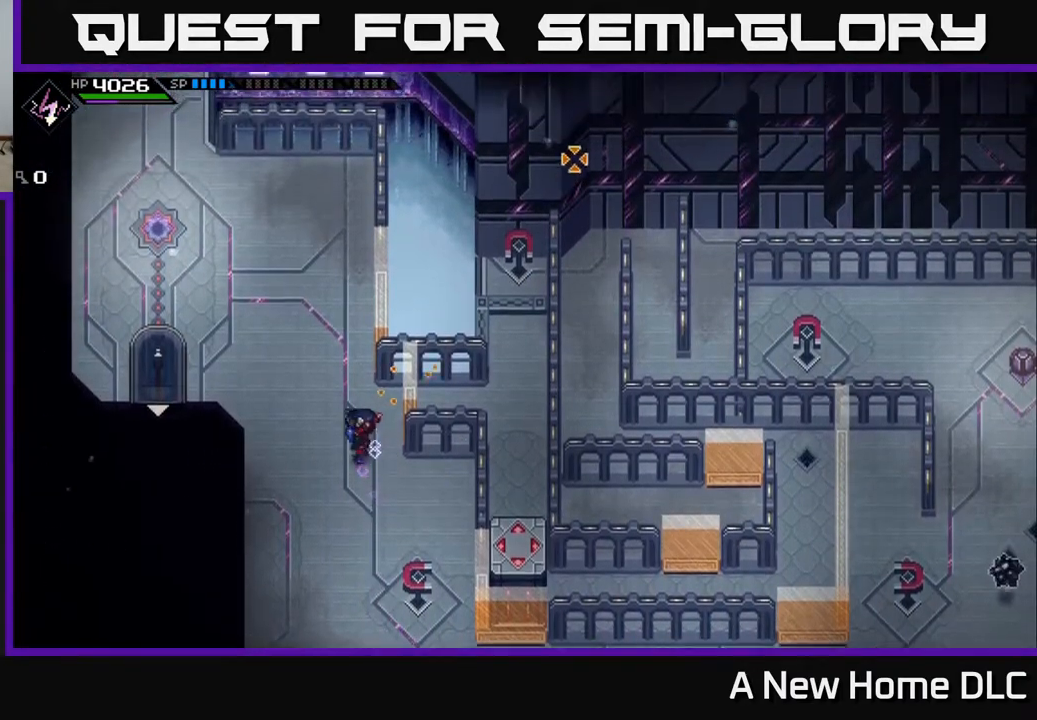
{"buttons": [], "left_stick": "up", "right_stick": "up-right", "events": [[250, "left_stick", "up"]]}
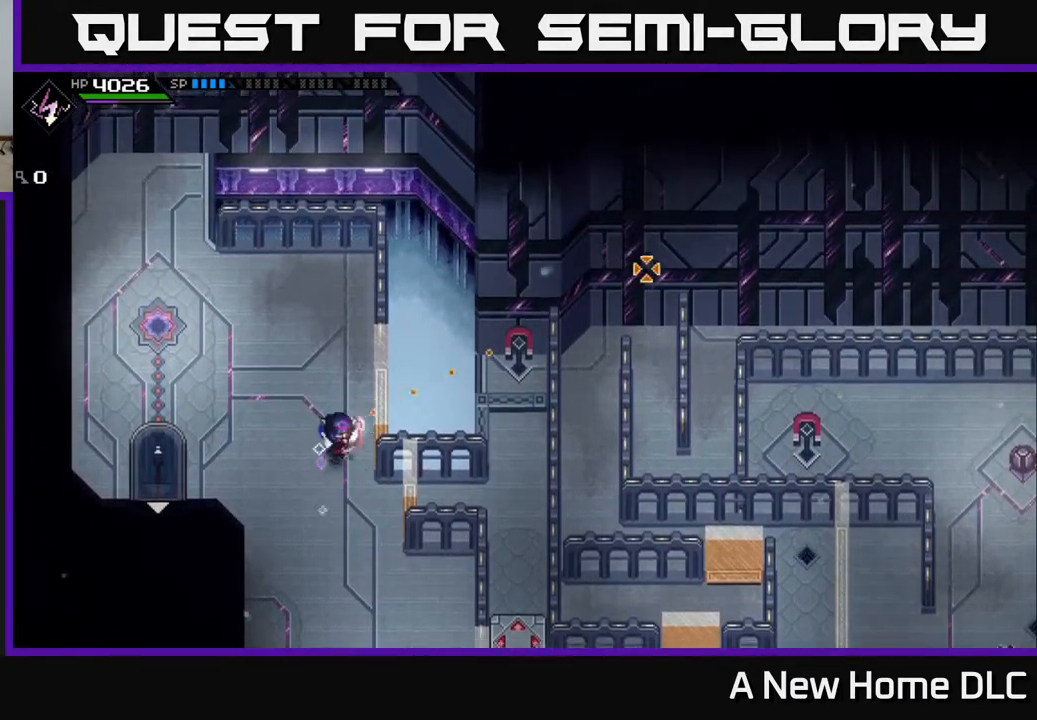
{"buttons": [], "left_stick": "down", "right_stick": "center", "events": [[17, "R1", "down"], [83, "left_stick", "right"], [117, "R1", "up"], [250, "left_stick", "down"], [367, "right_stick", "center"]]}
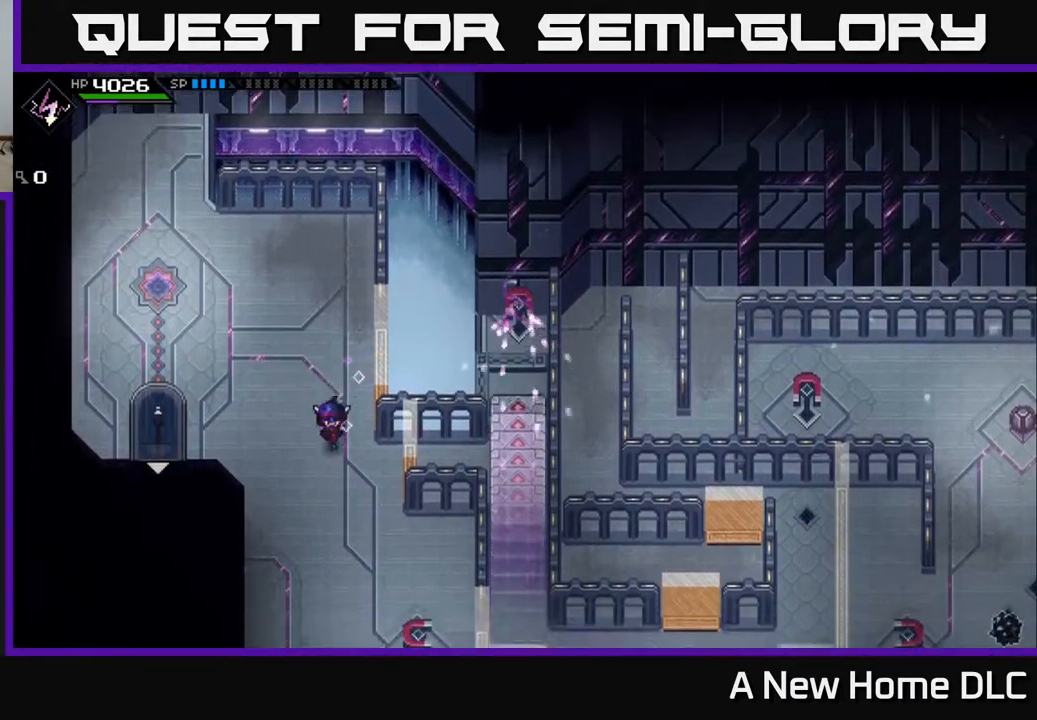
{"buttons": [], "left_stick": "right", "right_stick": "center", "events": [[200, "left_stick", "down-right"], [300, "left_stick", "right"]]}
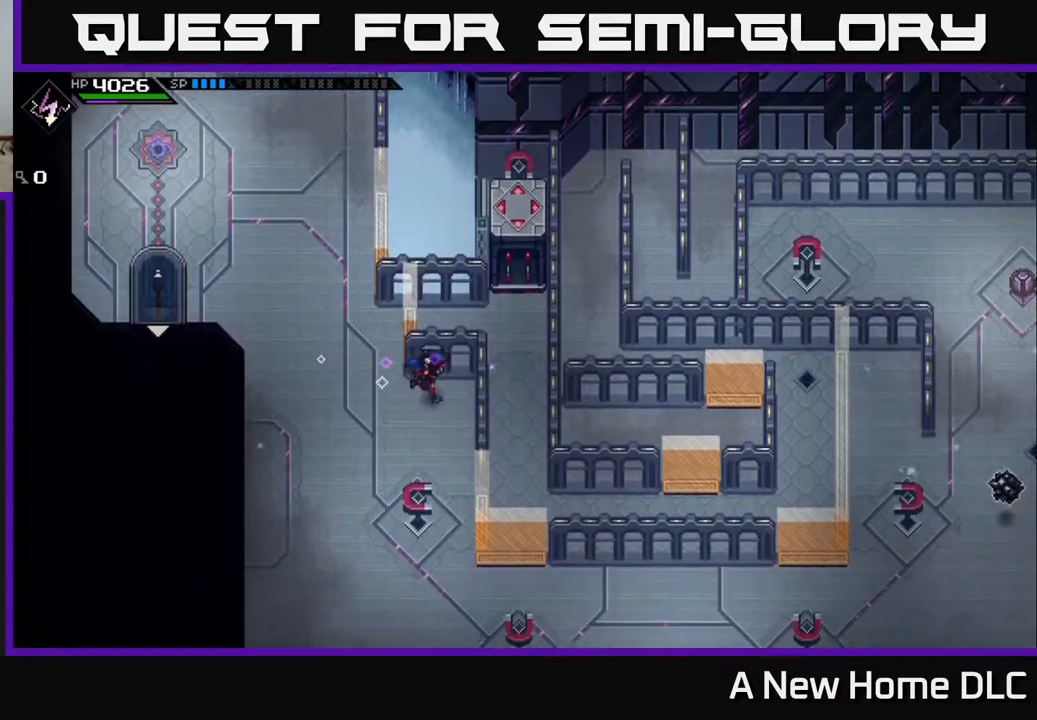
{"buttons": [], "left_stick": "down", "right_stick": "center", "events": [[50, "left_stick", "down-right"], [167, "left_stick", "down"]]}
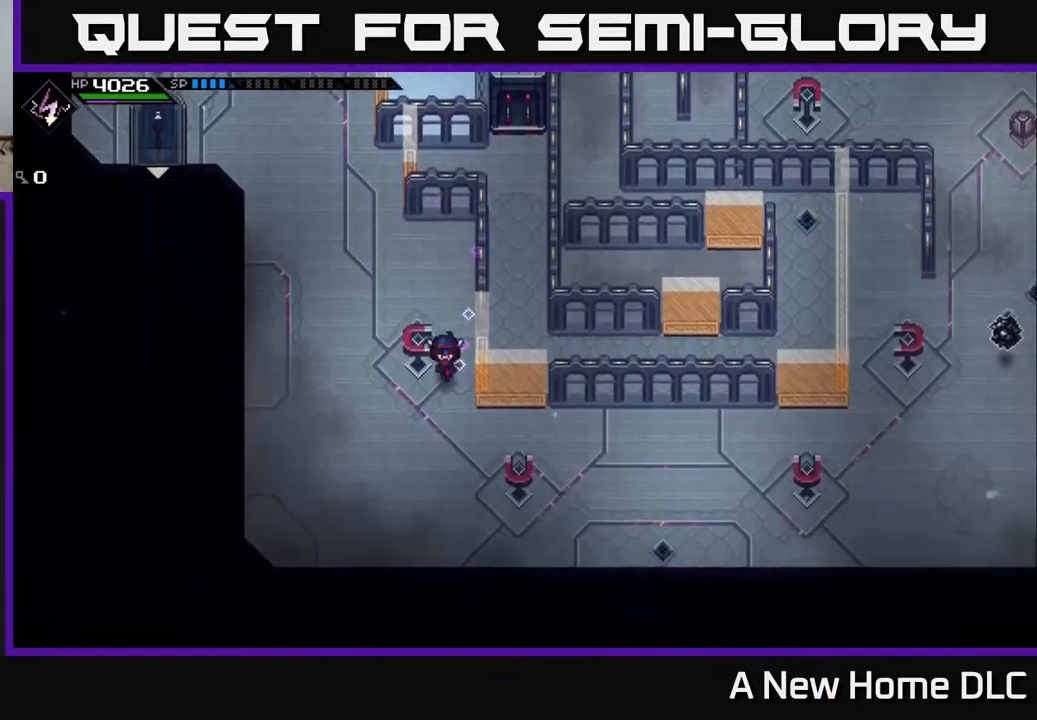
{"buttons": [], "left_stick": "right", "right_stick": "center", "events": [[183, "left_stick", "down-right"], [317, "left_stick", "right"]]}
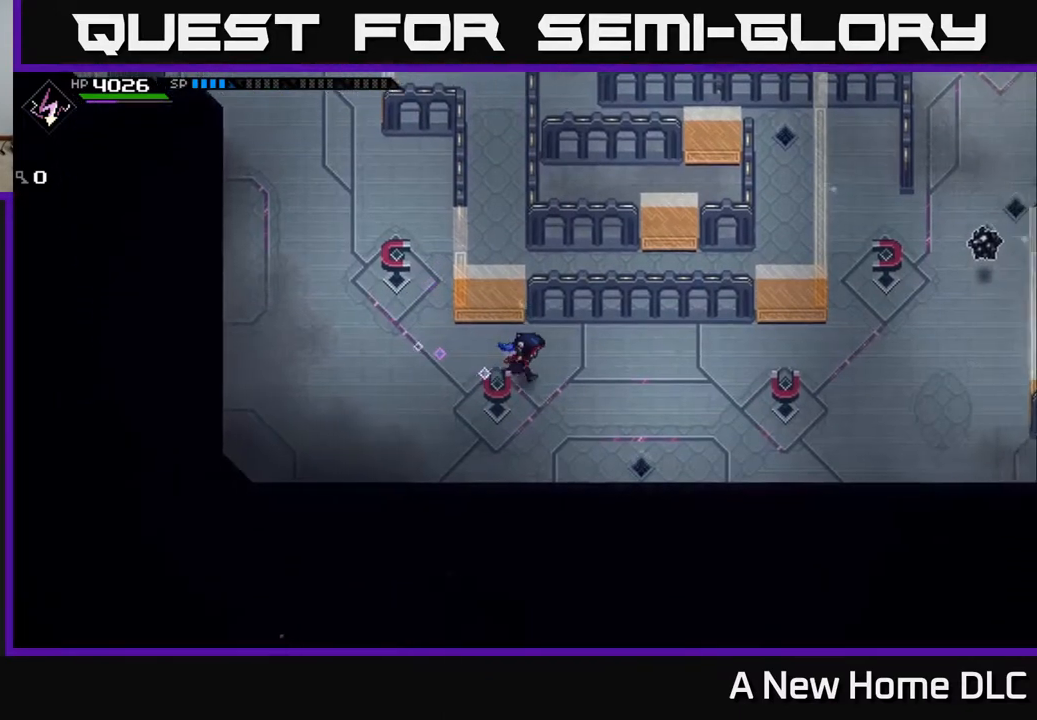
{"buttons": [], "left_stick": "right", "right_stick": "center", "events": []}
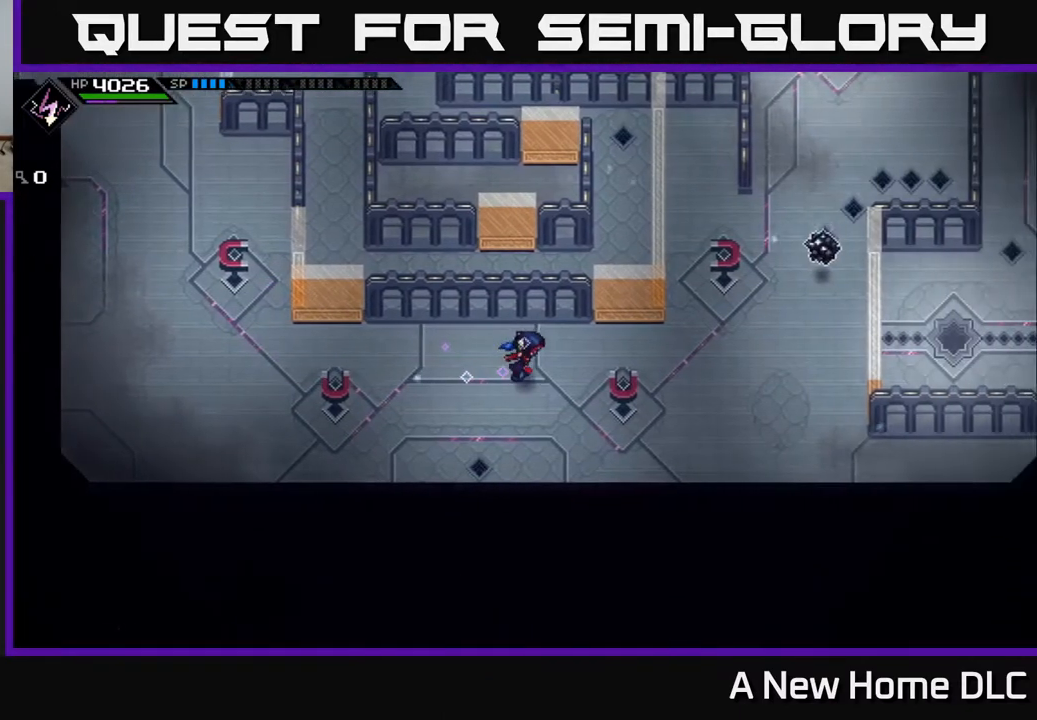
{"buttons": [], "left_stick": "up-right", "right_stick": "center", "events": [[467, "left_stick", "up-right"]]}
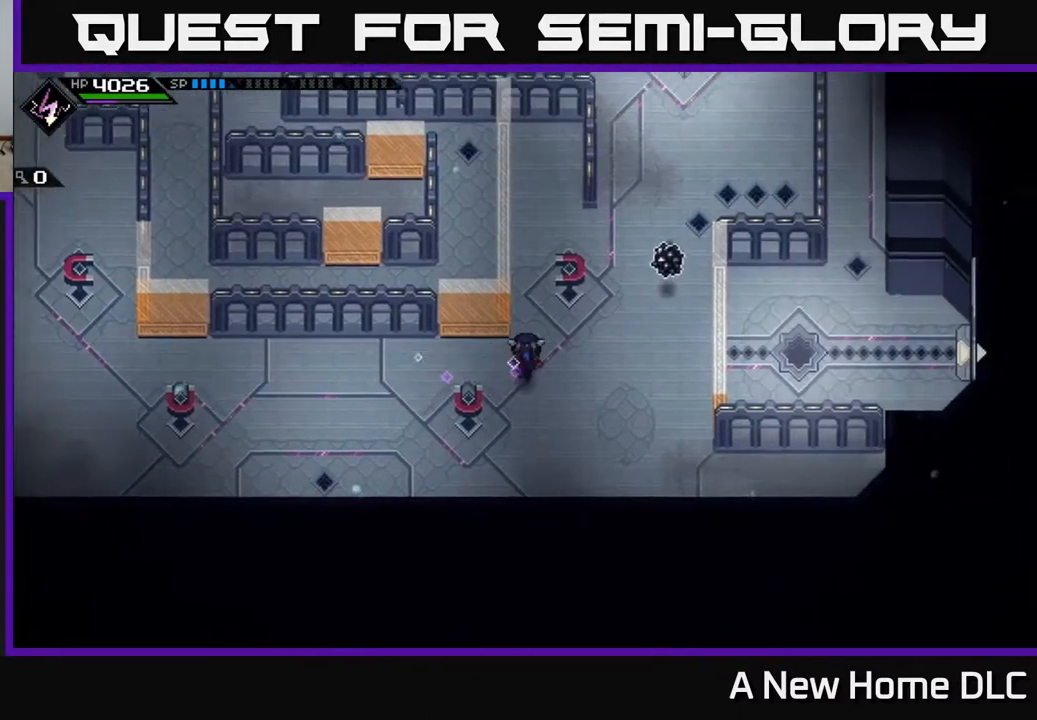
{"buttons": [], "left_stick": "up", "right_stick": "center", "events": [[17, "left_stick", "up"]]}
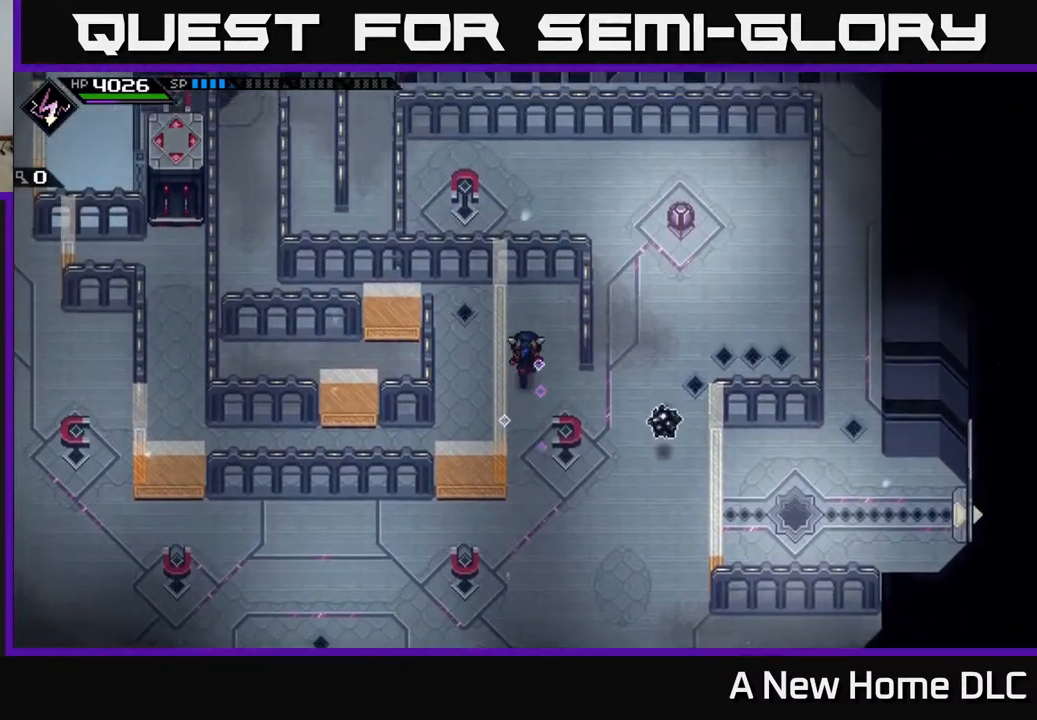
{"buttons": [], "left_stick": "center", "right_stick": "center", "events": [[317, "left_stick", "left"], [400, "left_stick", "center"]]}